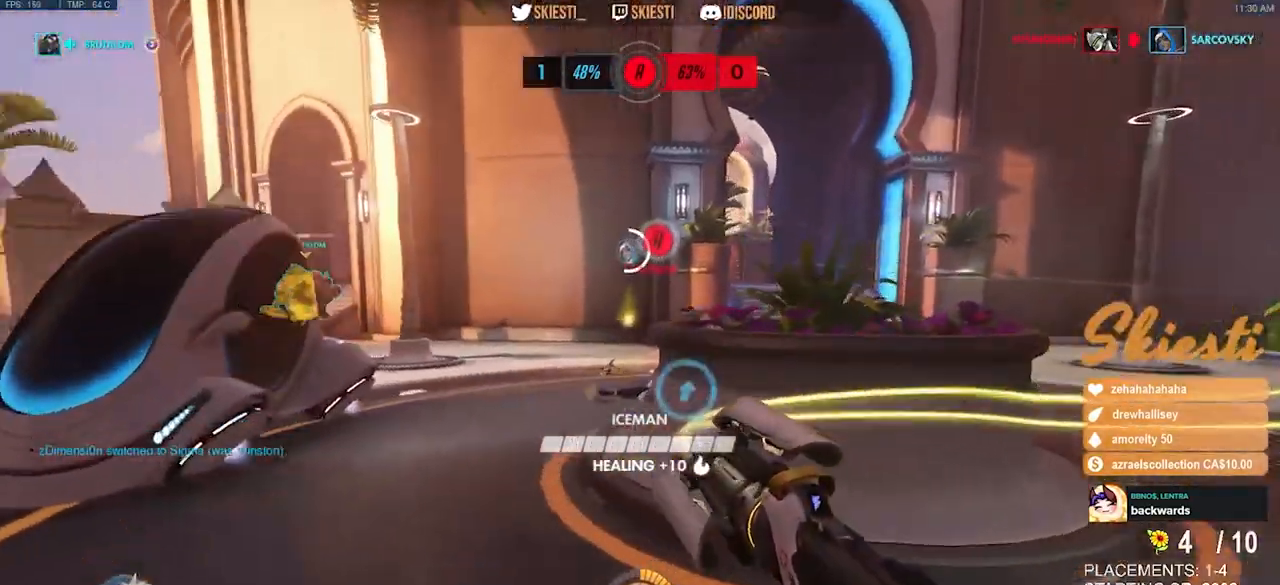
Gameplay with keyboard and mouse; each line is a JSON object with the keys and mouse buttons held at the frame after it. "events" lists presses ("down") and releases ("up") of "a", "ctrl", "d", "e", "q", "s", "shift", "space", "w", "mouse_left", "mouse_wheel", "mouse_right", "mouse_mb4" and "mouse_mb5" between this image and that frame as [ms after this image, input, new state], when the widget could be followed in between. "mouse_left", "mouse_wheel", "mouse_right", "mouse_mb4", "mouse_mb5" = the "left", "wheel", "right", "mb4", "mb5" buttons of the "mouse" list. No other keys are recorded. "wheel" means that the mouse wheel is clicked or scrolled. Mouse movement is not recorded.
{"keys": ["a", "w"], "mouse": ["left"], "events": [[233, "mouse_right", "up"]]}
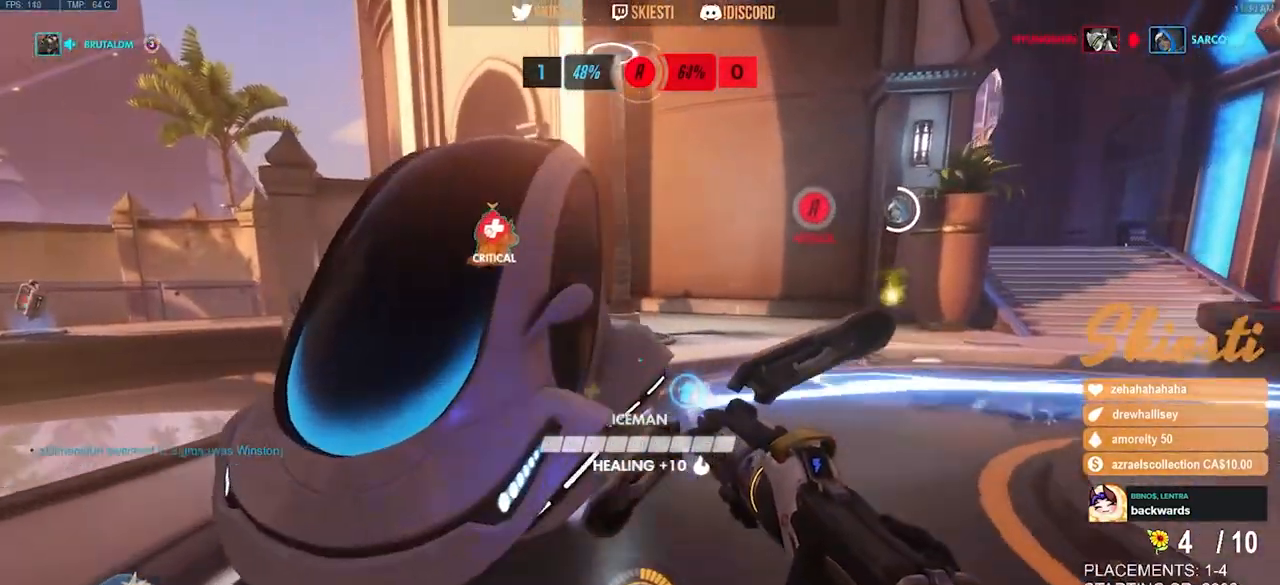
{"keys": ["a", "w"], "mouse": ["left"], "events": [[33, "w", "up"], [50, "mouse_right", "down"], [267, "w", "down"], [367, "mouse_right", "up"]]}
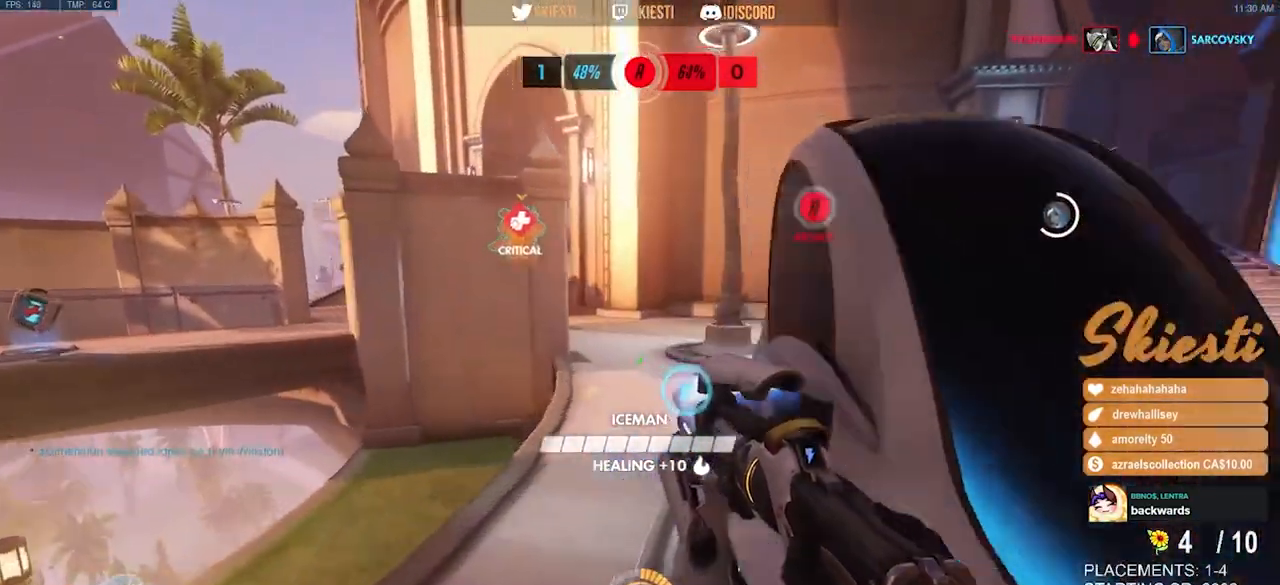
{"keys": ["d", "space", "w"], "mouse": ["left"], "events": [[167, "a", "up"], [333, "d", "down"], [367, "space", "down"]]}
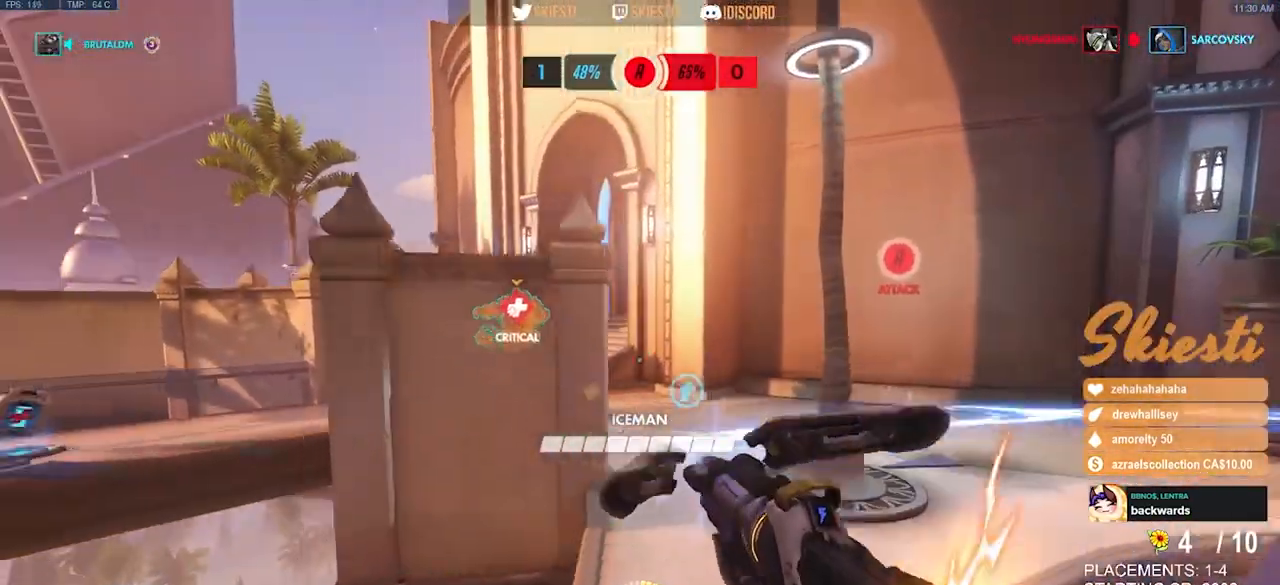
{"keys": ["d", "shift", "w"], "mouse": [], "events": [[50, "shift", "down"], [233, "space", "up"], [333, "mouse_left", "up"]]}
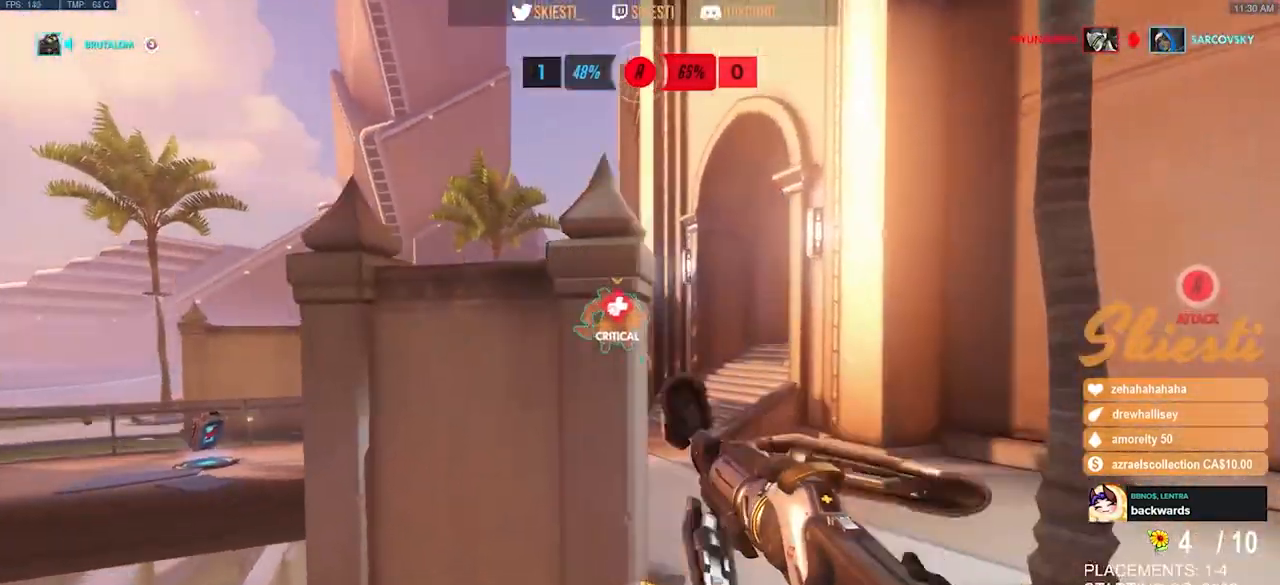
{"keys": ["d", "w"], "mouse": ["right"], "events": [[33, "mouse_right", "down"], [317, "shift", "up"], [383, "w", "up"], [483, "w", "down"]]}
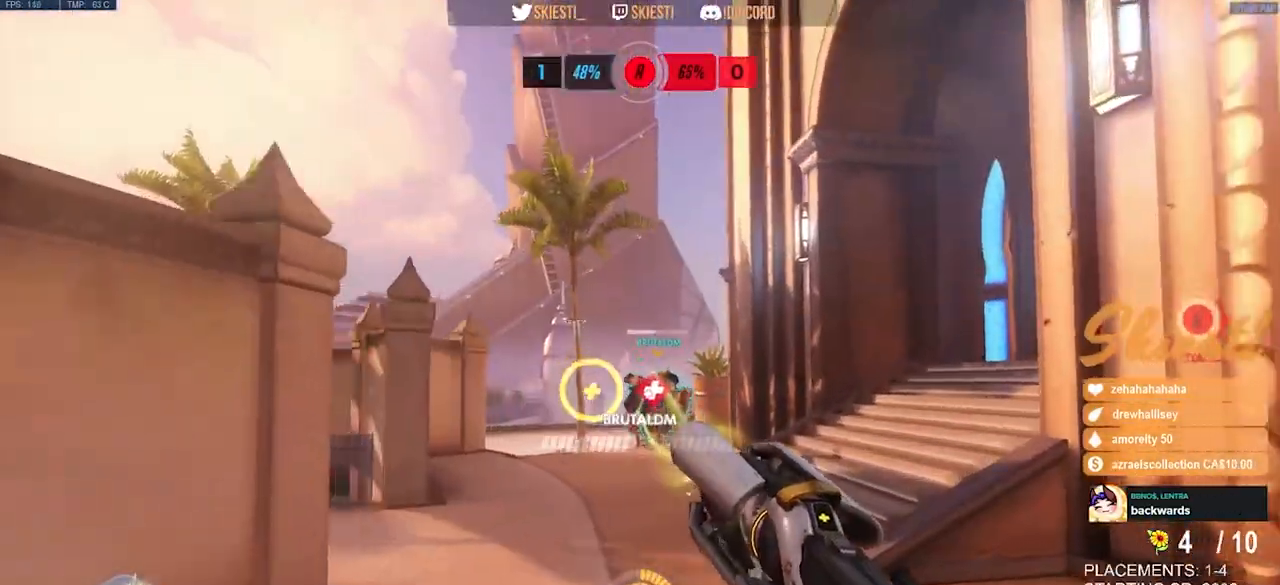
{"keys": ["a", "w"], "mouse": ["right"], "events": [[300, "d", "up"], [317, "a", "down"]]}
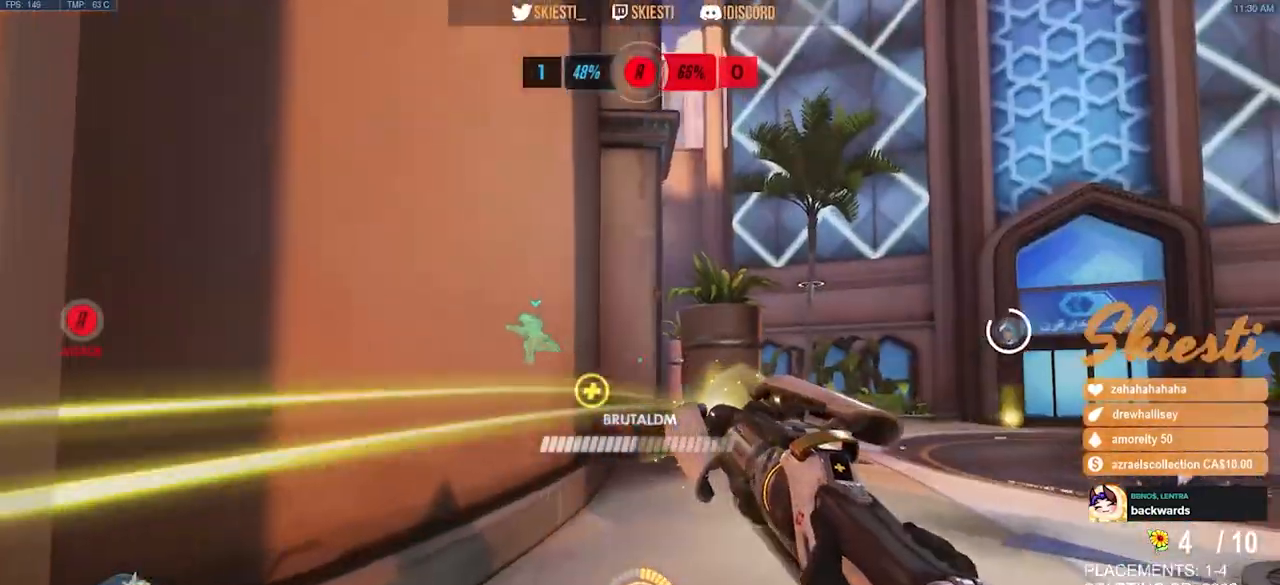
{"keys": ["w"], "mouse": ["right"], "events": [[367, "a", "up"]]}
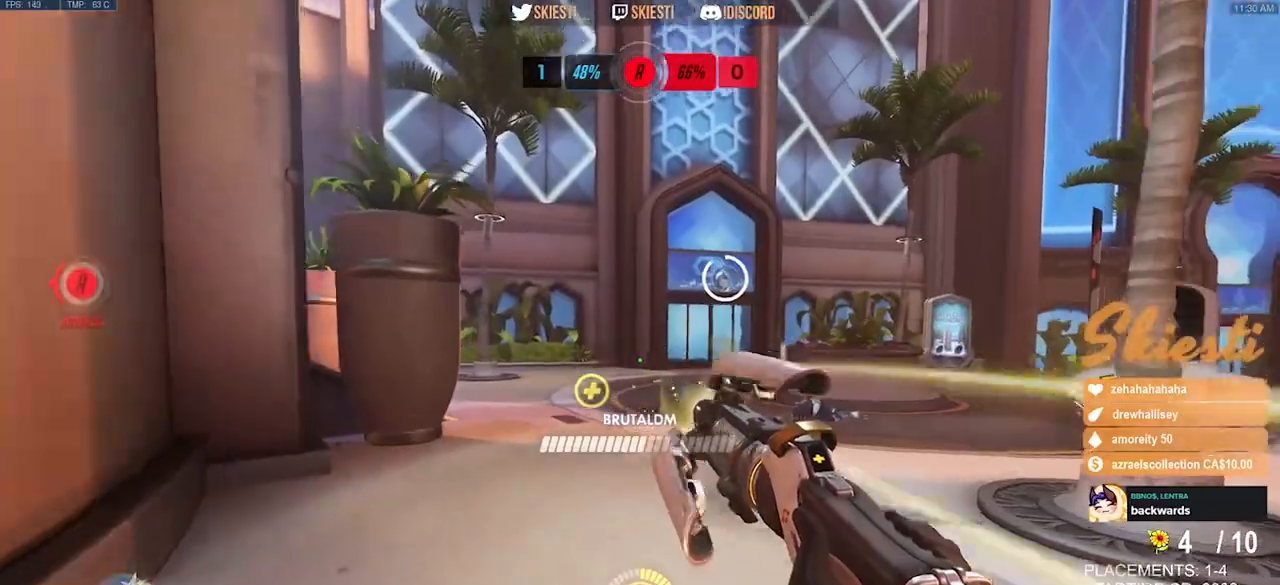
{"keys": ["a", "w"], "mouse": ["right"], "events": [[400, "a", "down"]]}
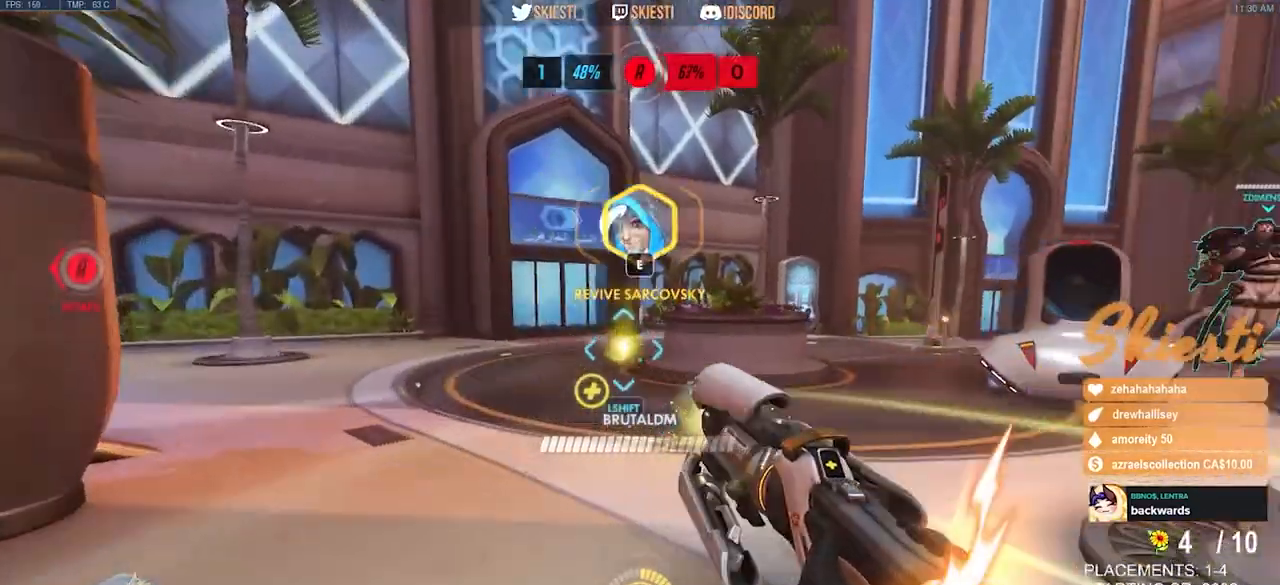
{"keys": ["a", "w"], "mouse": ["right"], "events": [[33, "e", "down"], [250, "e", "up"]]}
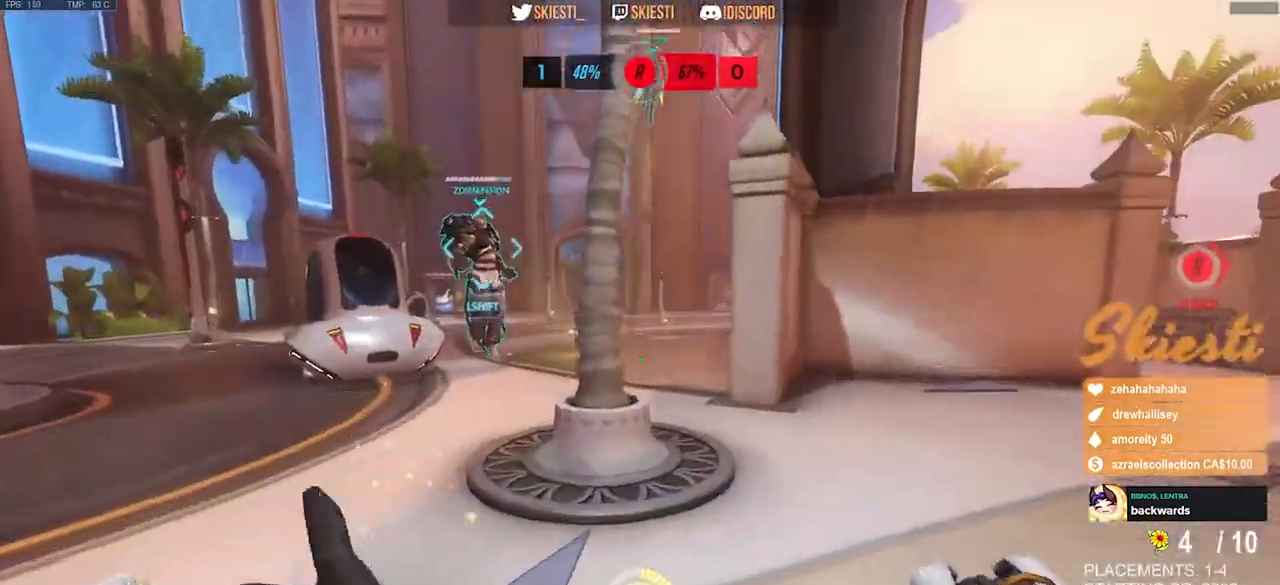
{"keys": ["d", "w"], "mouse": [], "events": [[117, "mouse_right", "up"], [250, "a", "up"], [483, "d", "down"]]}
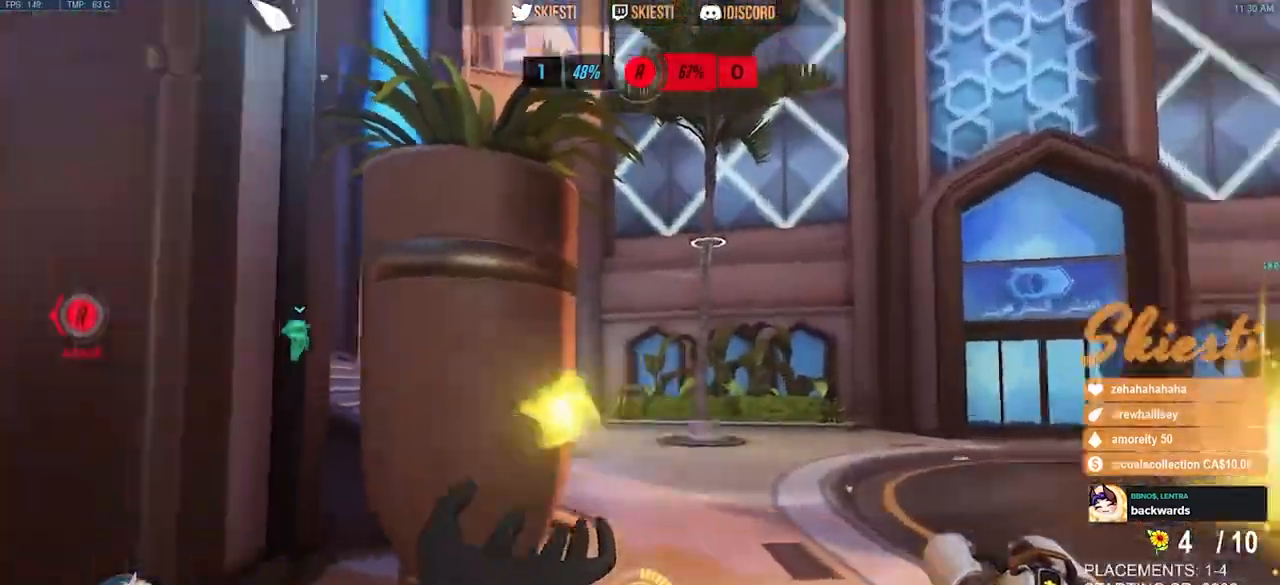
{"keys": ["a", "s"], "mouse": [], "events": [[83, "w", "up"], [217, "s", "down"], [317, "a", "down"], [350, "d", "up"]]}
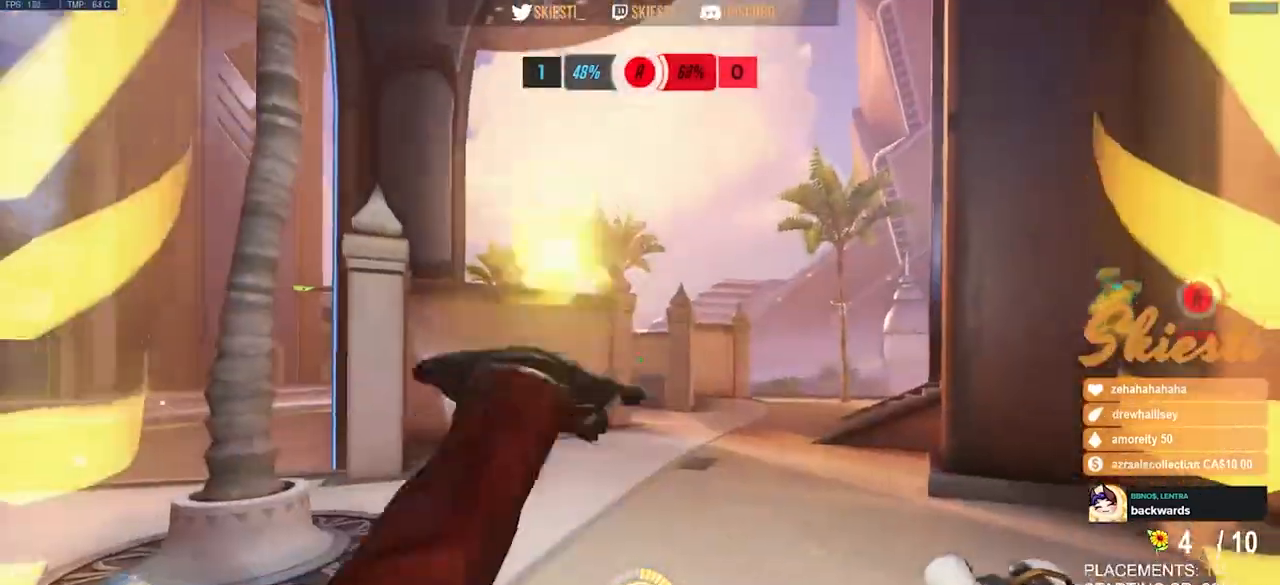
{"keys": ["d", "w"], "mouse": [], "events": [[233, "a", "up"], [233, "d", "down"], [300, "s", "up"], [433, "w", "down"]]}
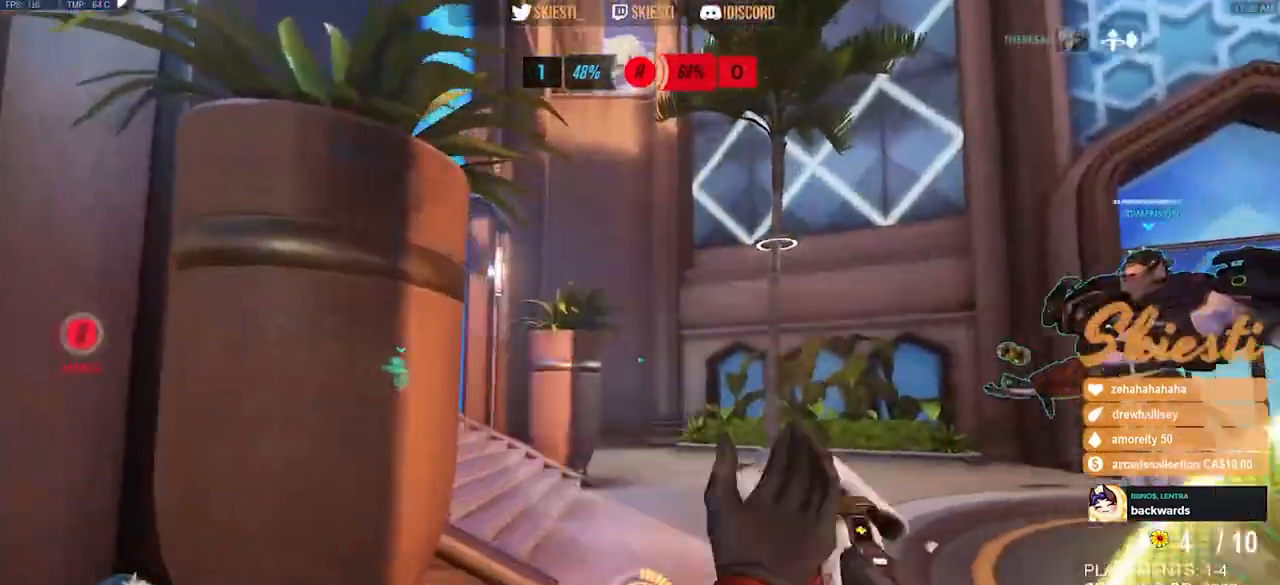
{"keys": ["d", "w"], "mouse": ["left"], "events": [[83, "space", "down"], [150, "mouse_left", "down"], [217, "space", "up"], [350, "shift", "down"], [450, "shift", "up"]]}
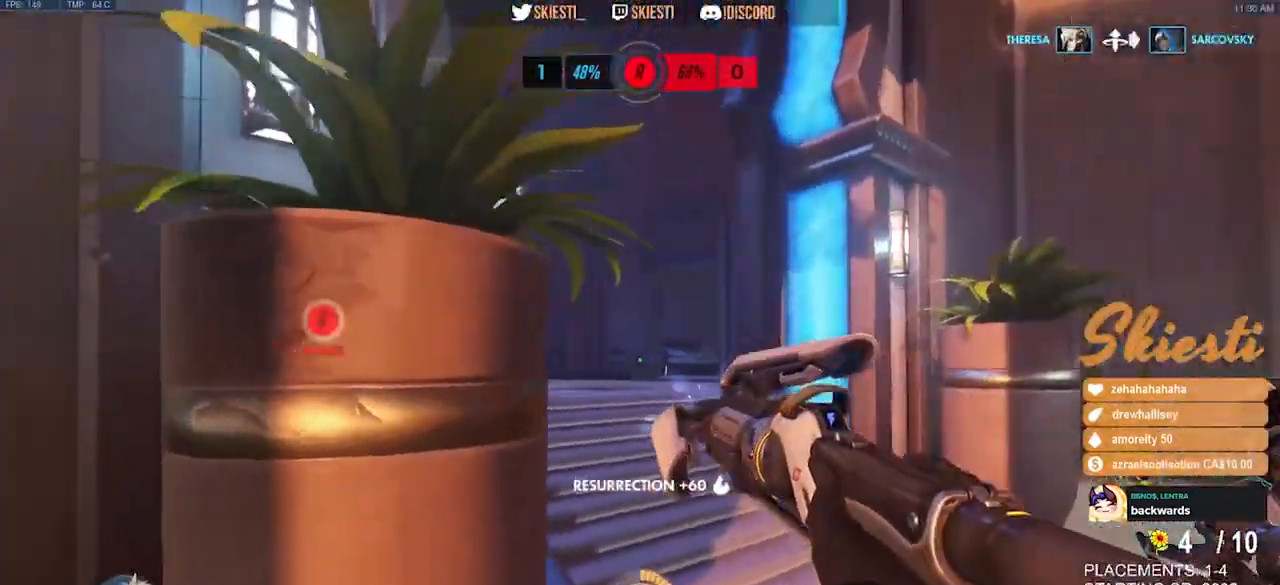
{"keys": ["d", "s"], "mouse": ["left"], "events": [[300, "w", "up"], [450, "s", "down"]]}
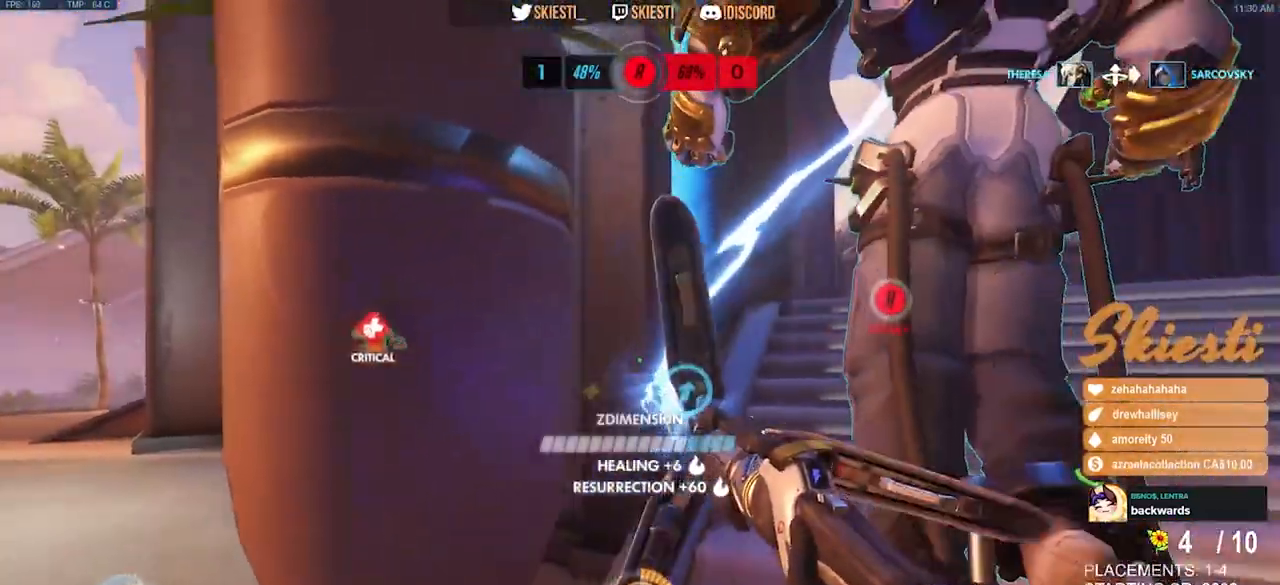
{"keys": ["d", "s"], "mouse": ["left"], "events": []}
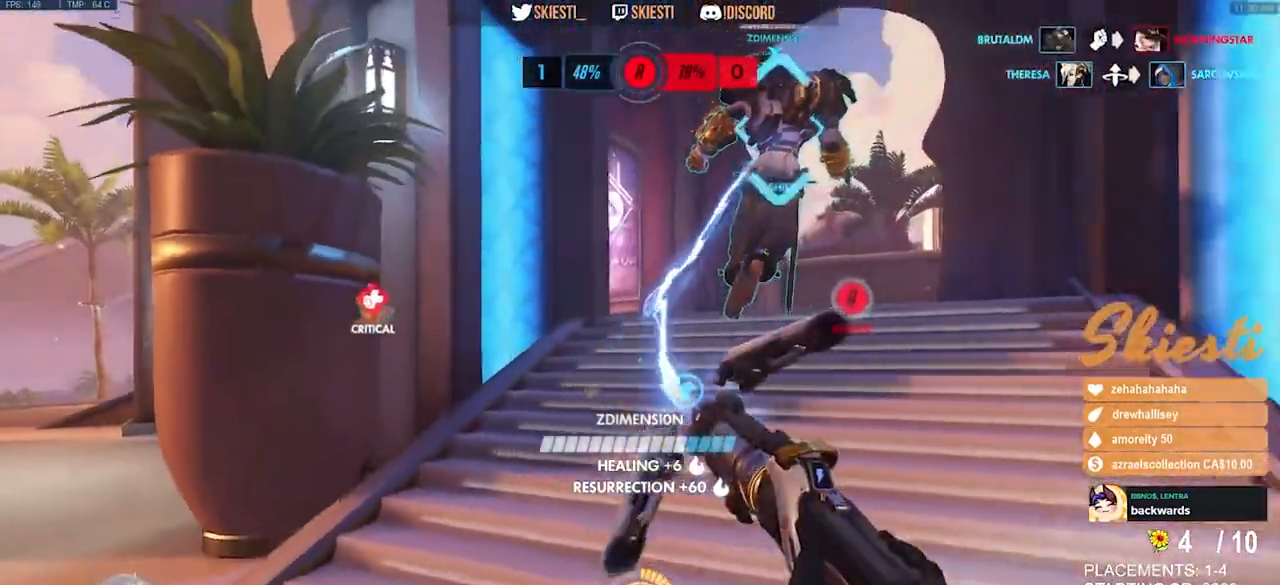
{"keys": ["shift", "w"], "mouse": ["left"], "events": [[300, "shift", "down"], [333, "s", "up"], [433, "d", "up"], [467, "w", "down"]]}
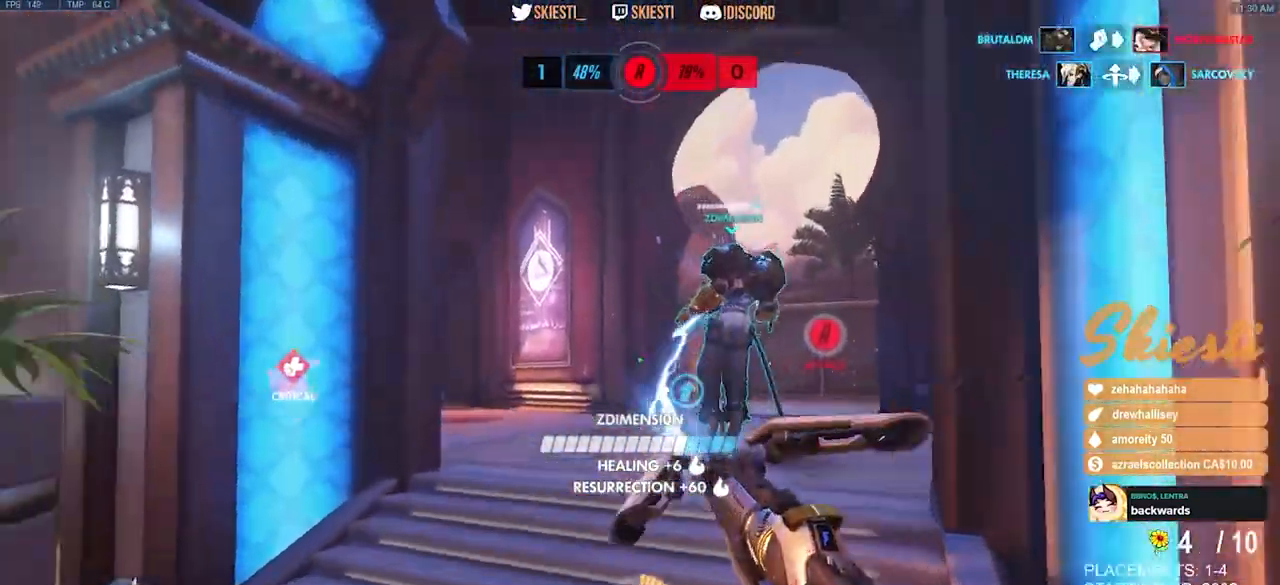
{"keys": ["shift", "space", "w"], "mouse": ["left"], "events": [[83, "space", "down"]]}
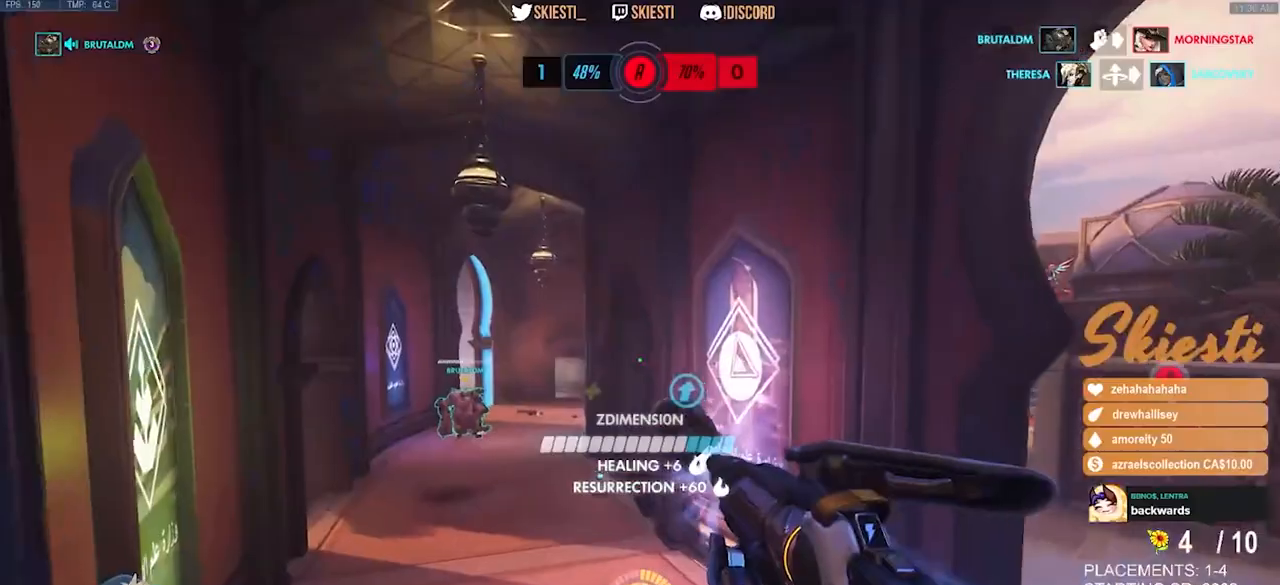
{"keys": ["w"], "mouse": [], "events": [[383, "space", "up"], [417, "mouse_left", "up"], [467, "shift", "up"]]}
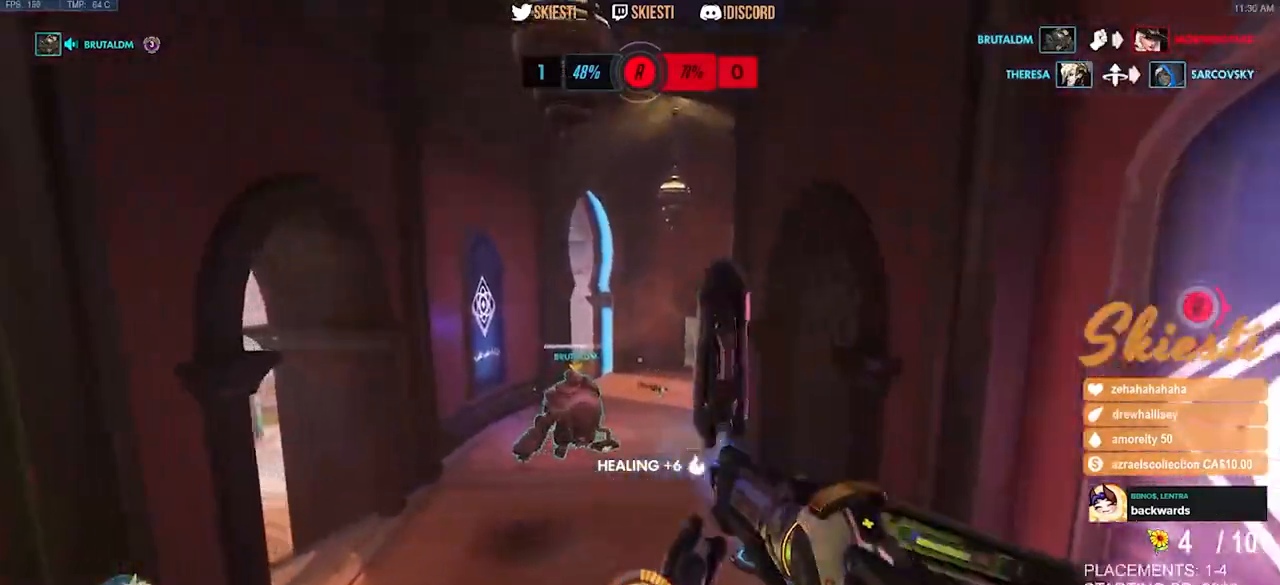
{"keys": ["a", "w"], "mouse": ["right"], "events": [[33, "mouse_right", "down"], [217, "a", "down"]]}
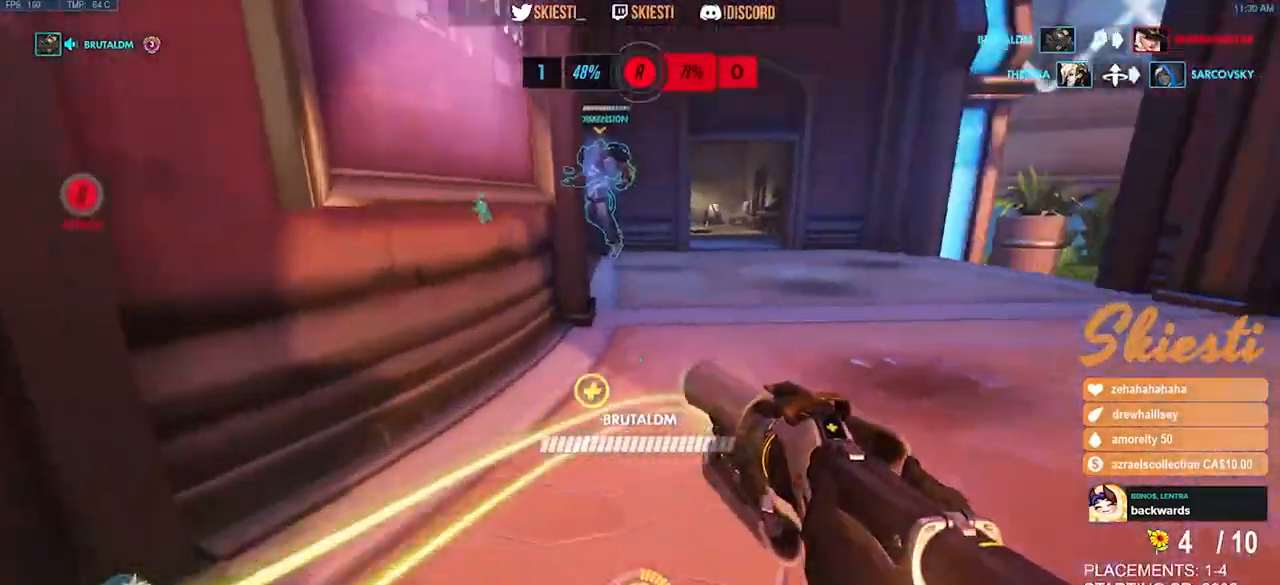
{"keys": ["a", "w"], "mouse": ["right"], "events": [[217, "space", "down"], [300, "a", "up"], [400, "space", "up"], [433, "a", "down"]]}
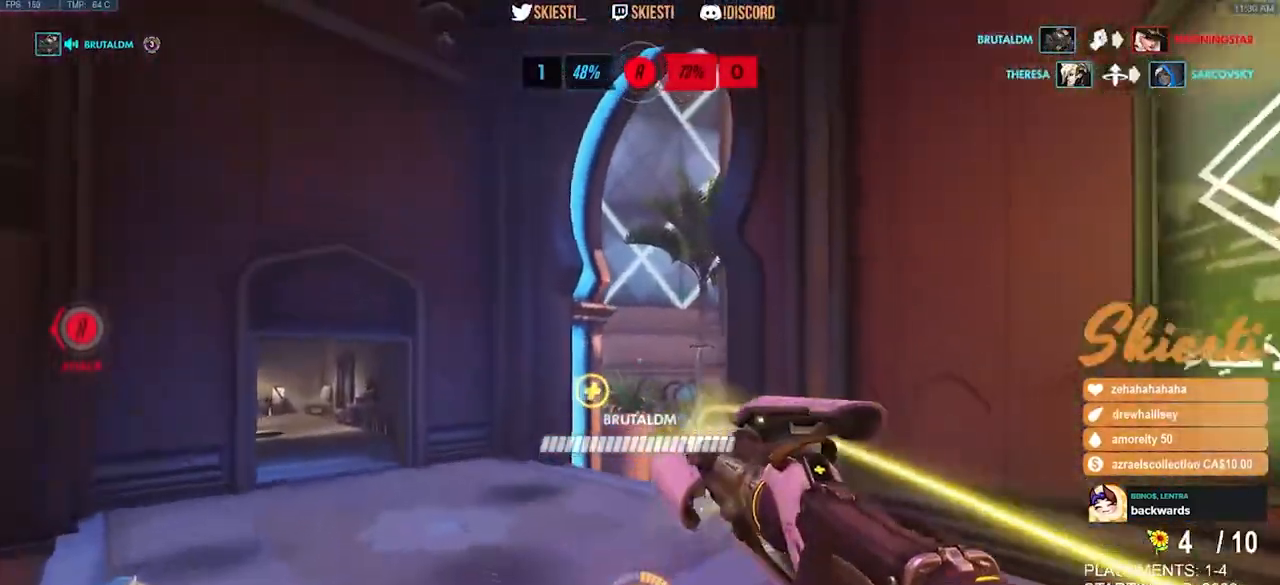
{"keys": ["a", "s"], "mouse": ["left"], "events": [[250, "mouse_left", "down"], [250, "w", "up"], [383, "s", "down"], [433, "mouse_right", "up"]]}
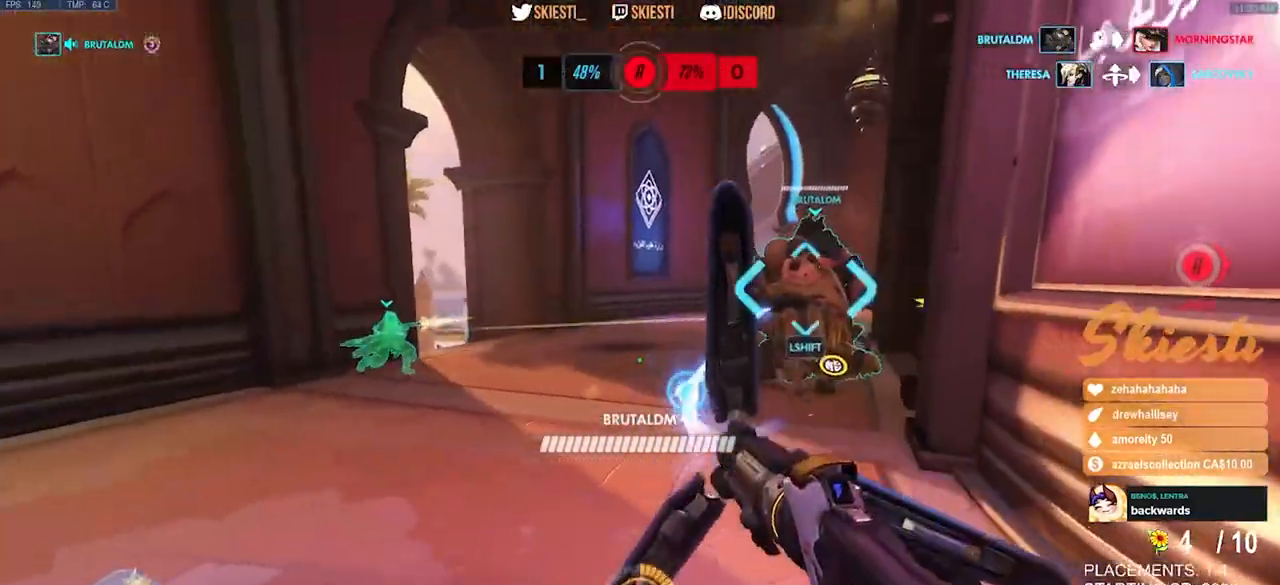
{"keys": ["s"], "mouse": ["left"], "events": [[417, "a", "up"]]}
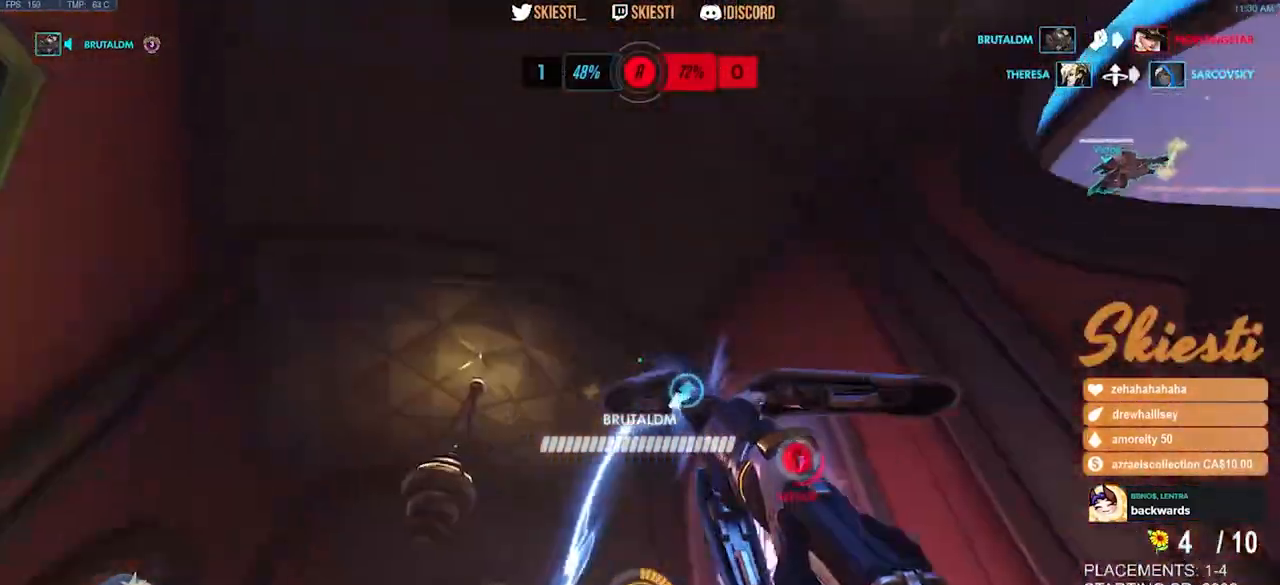
{"keys": ["d", "shift", "w"], "mouse": ["left"], "events": [[50, "d", "down"], [117, "s", "up"], [350, "w", "down"], [400, "mouse_left", "up"], [400, "shift", "down"], [450, "mouse_left", "down"]]}
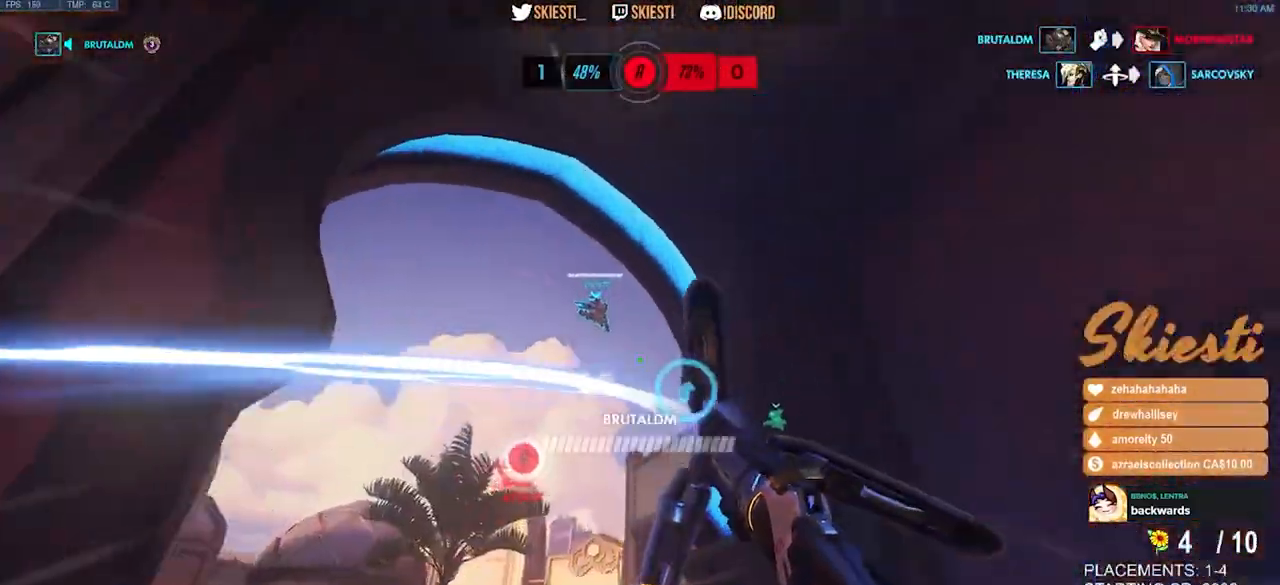
{"keys": ["d", "shift", "w"], "mouse": ["left"], "events": [[17, "d", "up"], [383, "d", "down"]]}
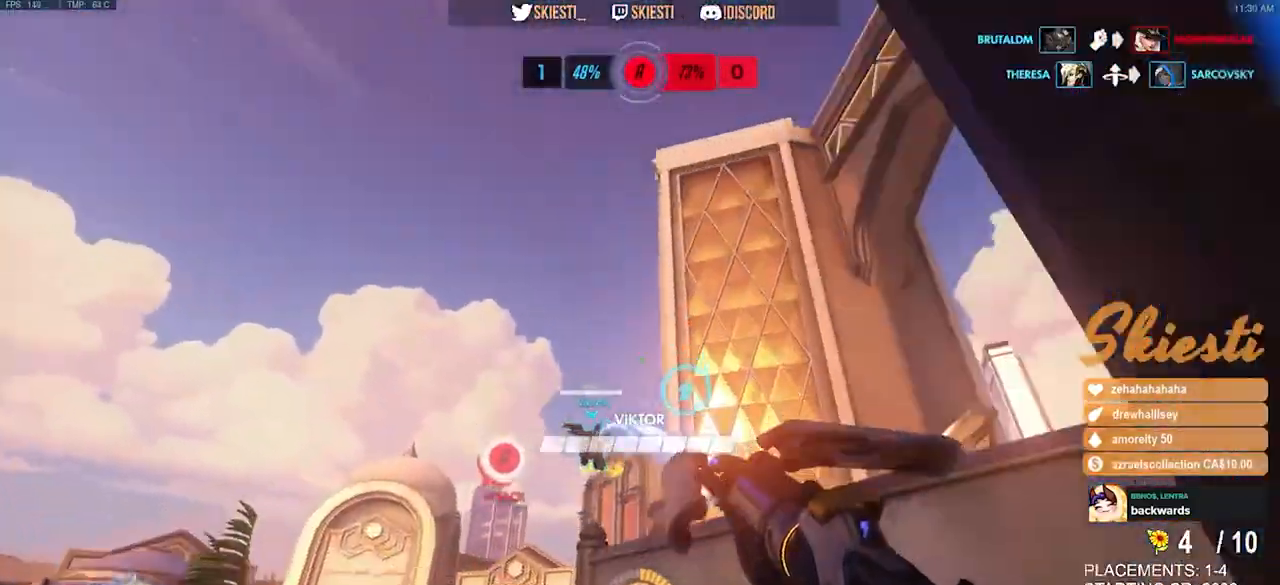
{"keys": ["d"], "mouse": ["left"], "events": [[50, "space", "down"], [150, "shift", "up"], [150, "w", "up"], [217, "space", "up"]]}
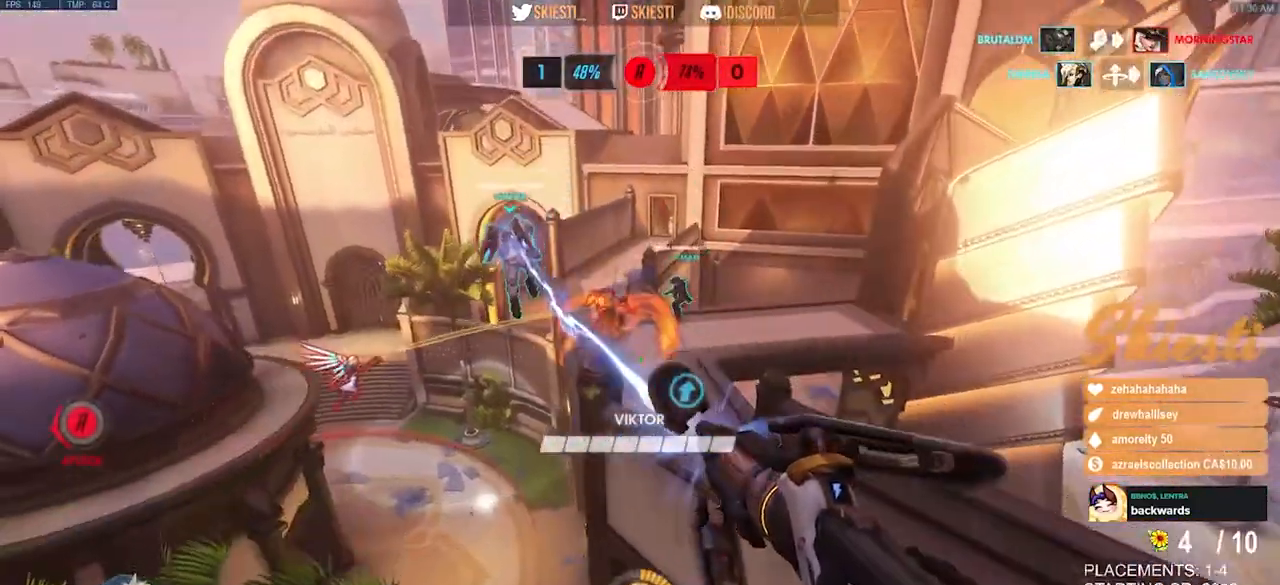
{"keys": ["d"], "mouse": ["left"], "events": []}
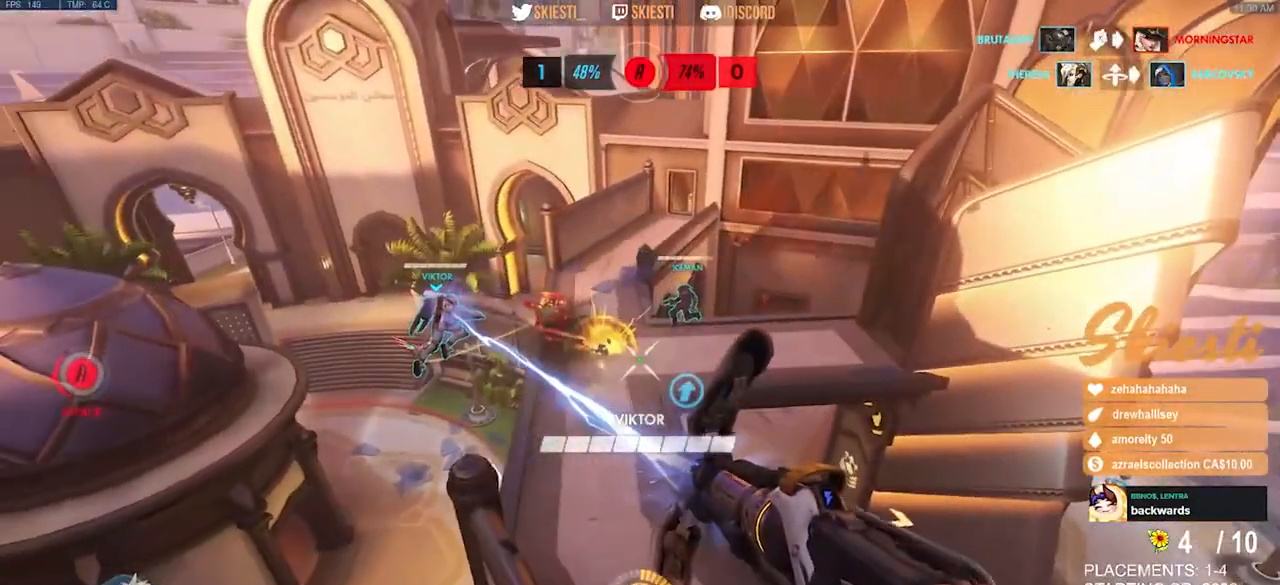
{"keys": ["d", "w"], "mouse": ["left"], "events": [[117, "w", "down"]]}
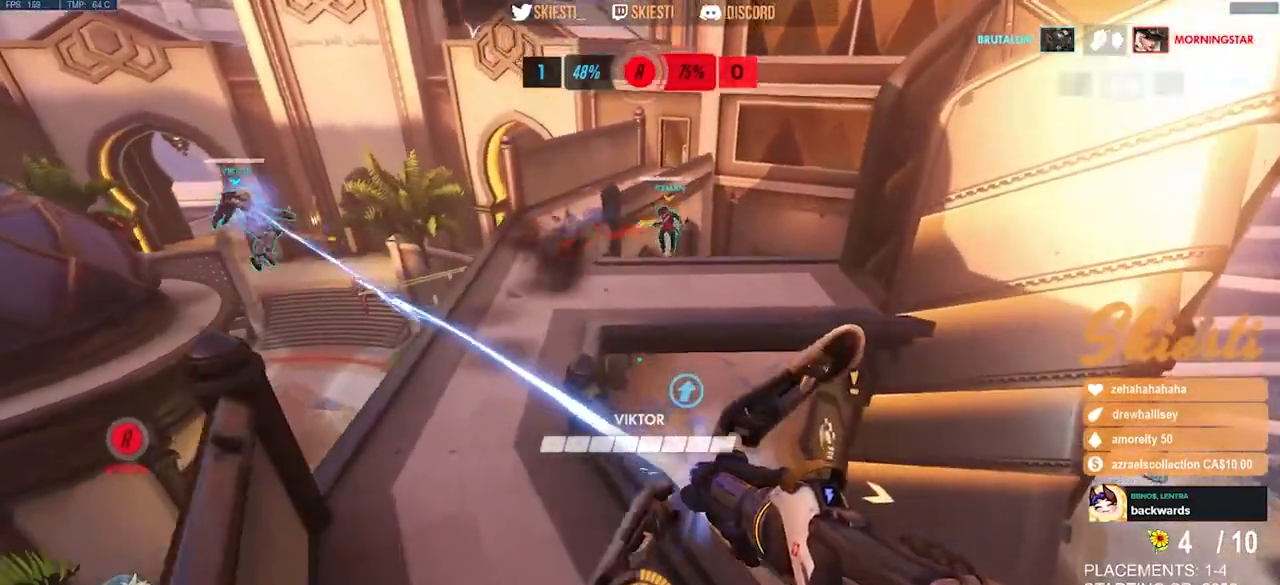
{"keys": ["d", "space"], "mouse": ["left"], "events": [[150, "w", "up"], [467, "space", "down"]]}
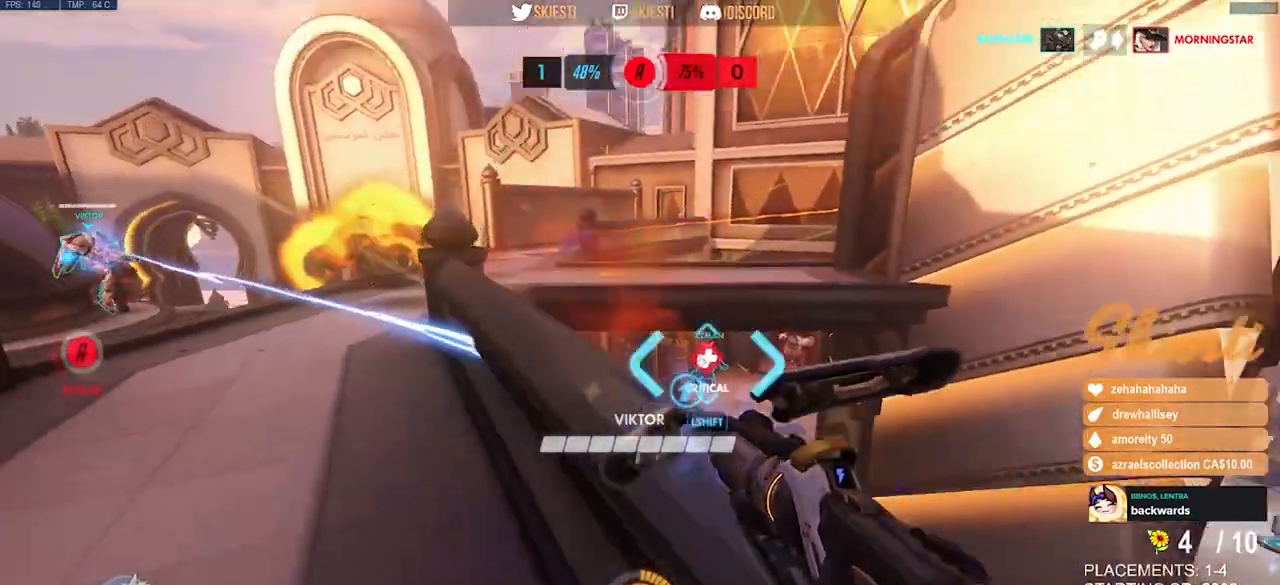
{"keys": ["d", "space"], "mouse": ["right"], "events": [[200, "shift", "down"], [300, "space", "up"], [433, "mouse_left", "up"], [450, "space", "down"], [467, "shift", "up"], [483, "mouse_right", "down"]]}
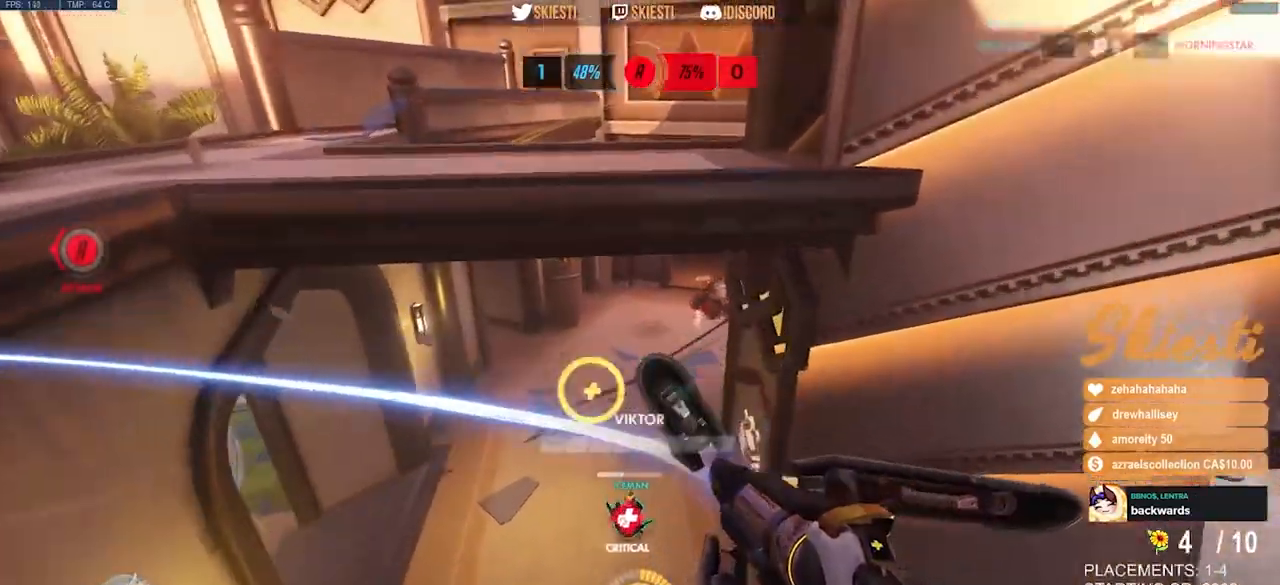
{"keys": ["a", "s", "space"], "mouse": ["right"], "events": [[267, "s", "down"], [350, "a", "down"], [417, "d", "up"]]}